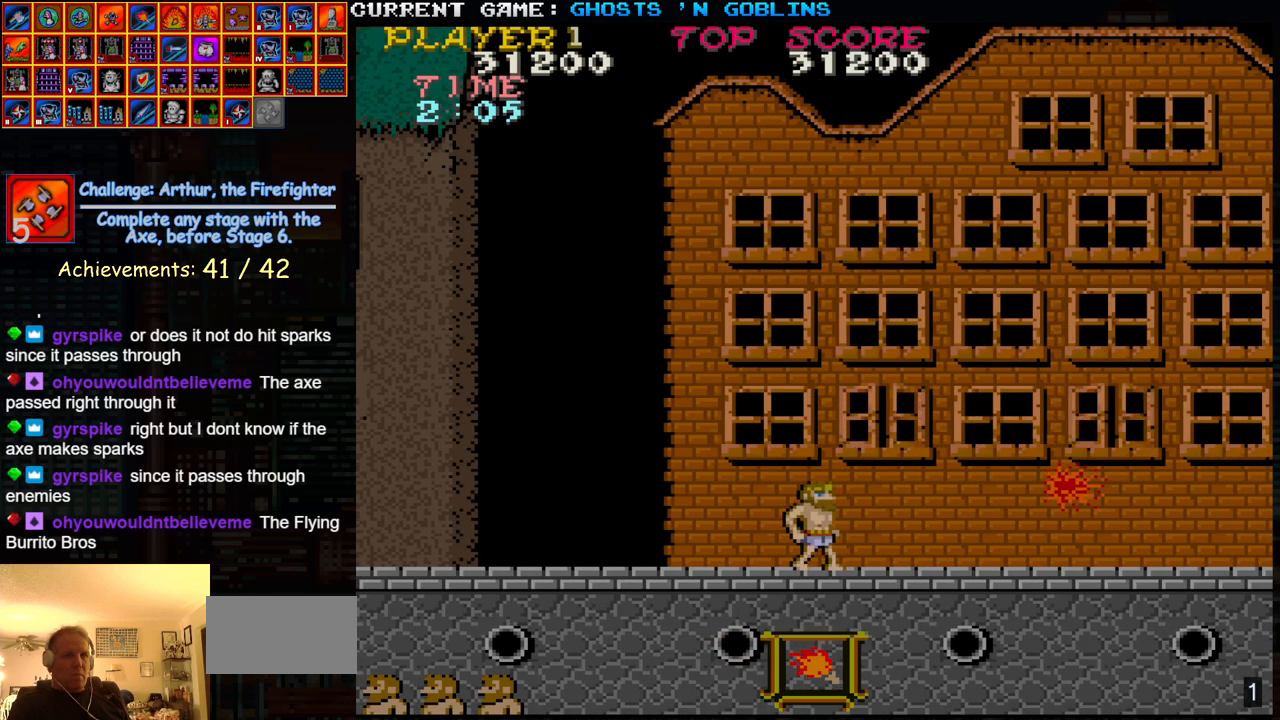
Gameplay with a controller (arcade stick); each line is a JSON object with the inputs held at the frame after it. "events" lists button and stick changes between this image and that frame as [ms after this image, input, new state], when the widget could be followed in between. Not read: L3 R3.
{"buttons": [], "left_stick": "center", "events": []}
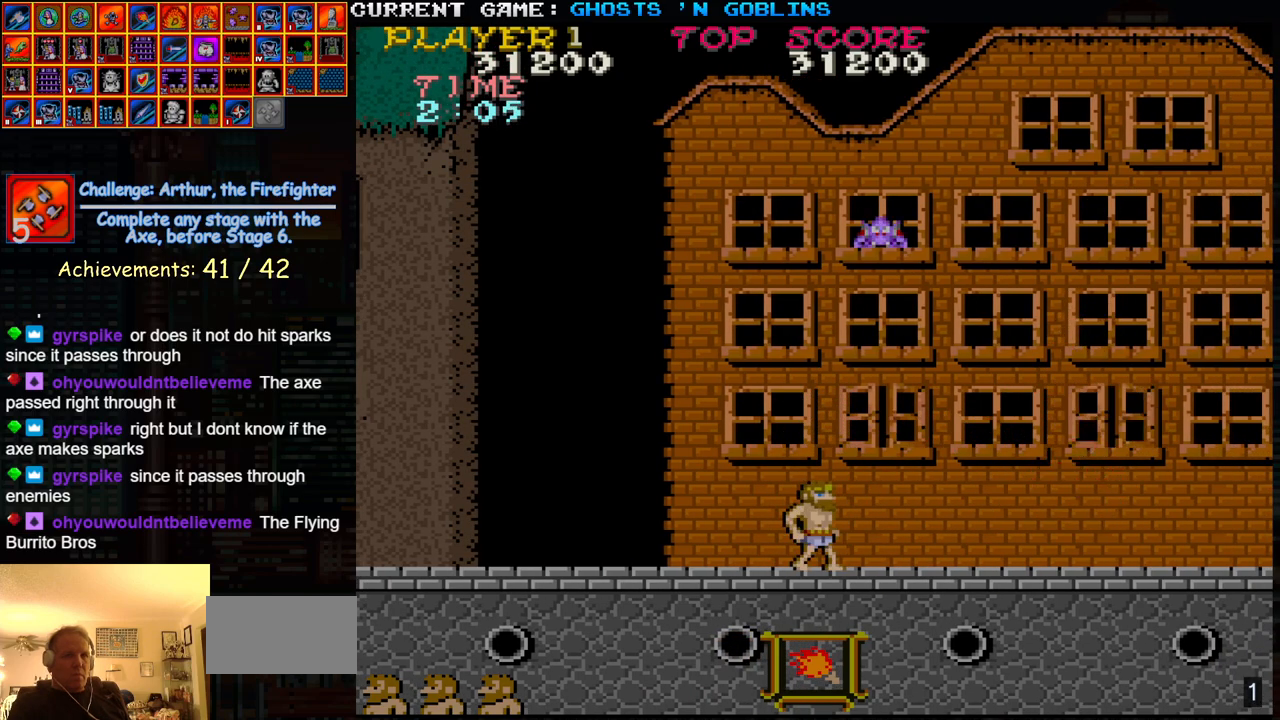
{"buttons": [], "left_stick": "right", "events": [[67, "SQUARE", "down"], [167, "SQUARE", "up"], [300, "left_stick", "right"]]}
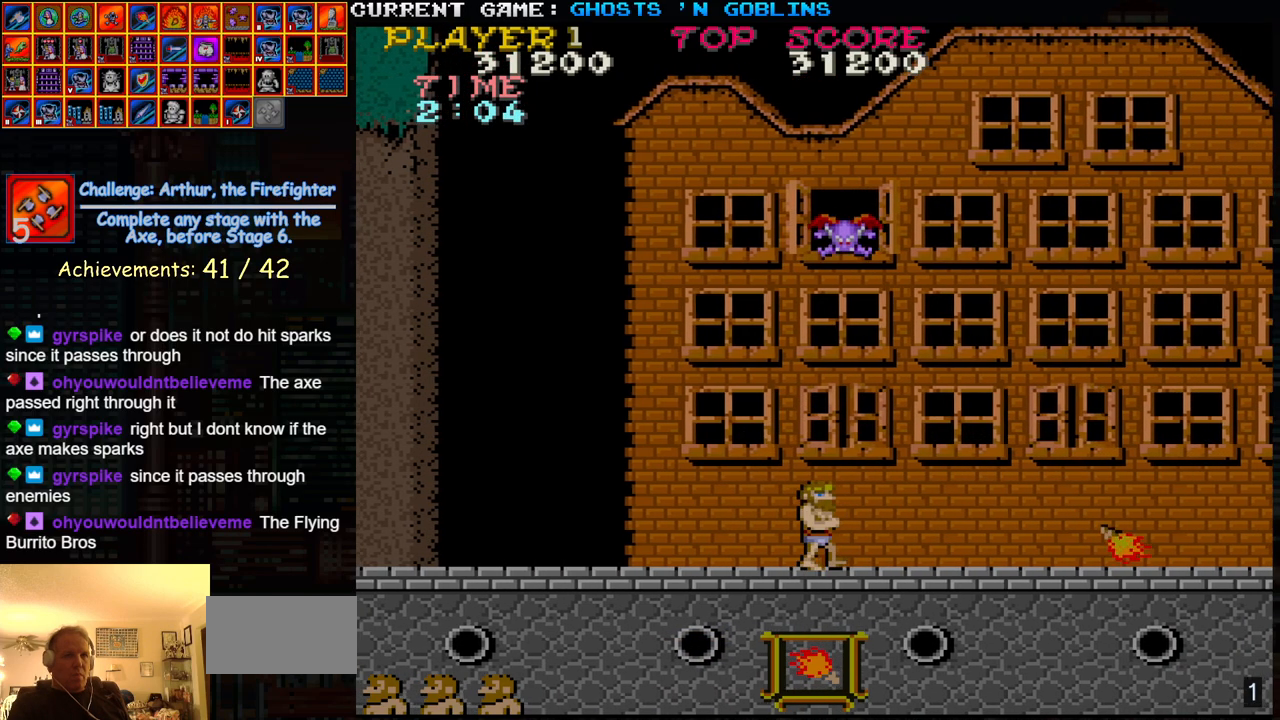
{"buttons": [], "left_stick": "left", "events": [[333, "TRIANGLE", "down"], [450, "TRIANGLE", "up"], [467, "left_stick", "left"]]}
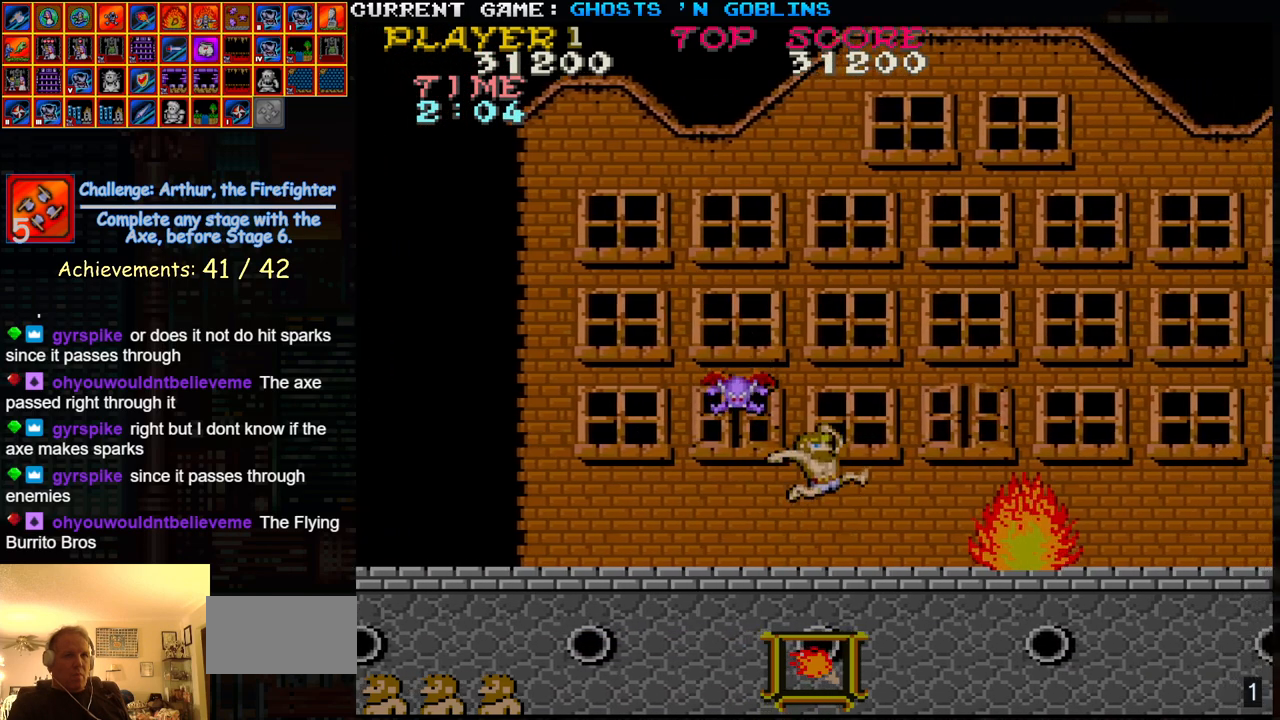
{"buttons": [], "left_stick": "right", "events": [[17, "SQUARE", "down"], [67, "left_stick", "center"], [100, "SQUARE", "up"], [167, "left_stick", "right"]]}
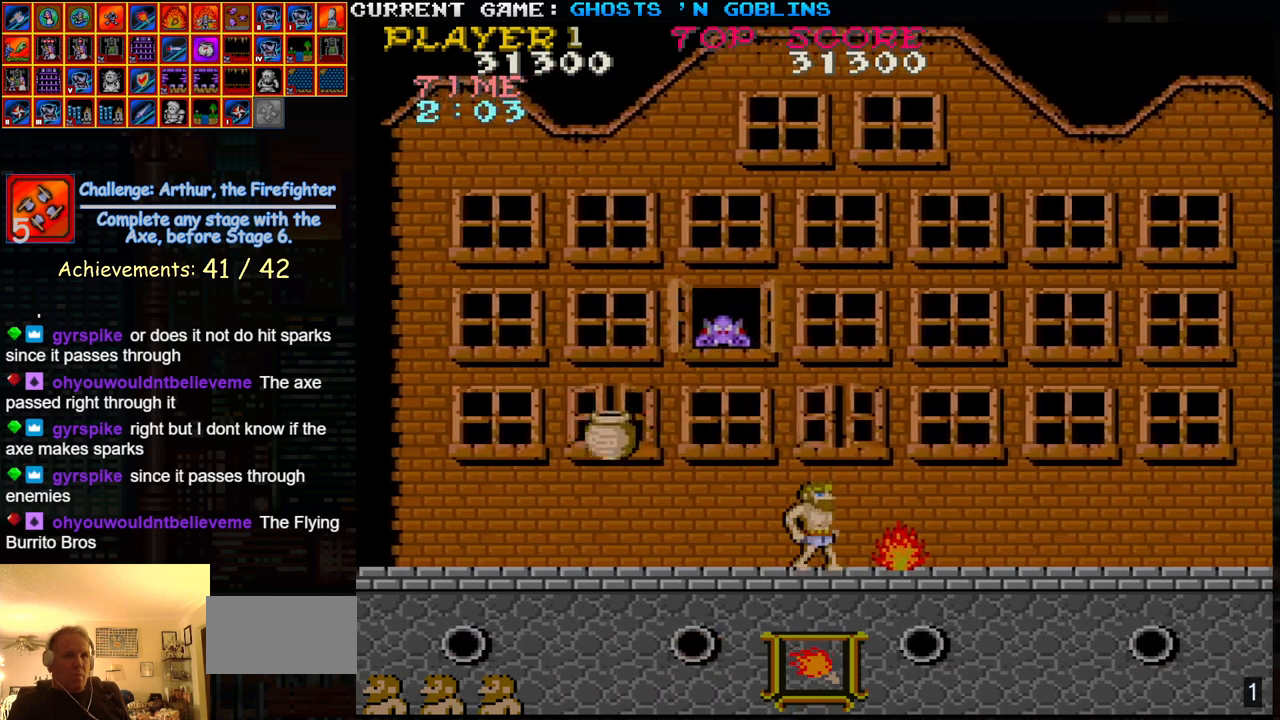
{"buttons": [], "left_stick": "right", "events": []}
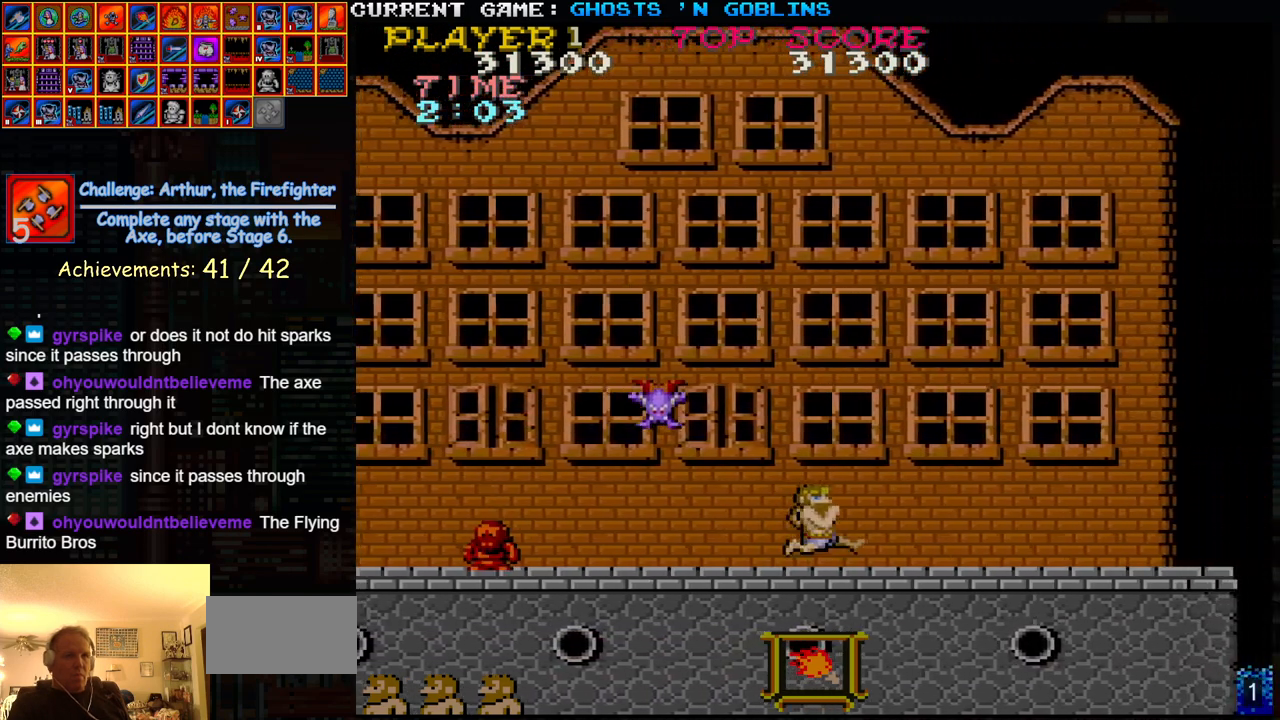
{"buttons": [], "left_stick": "center", "events": [[50, "left_stick", "left"], [83, "SQUARE", "down"], [150, "left_stick", "center"], [183, "SQUARE", "up"]]}
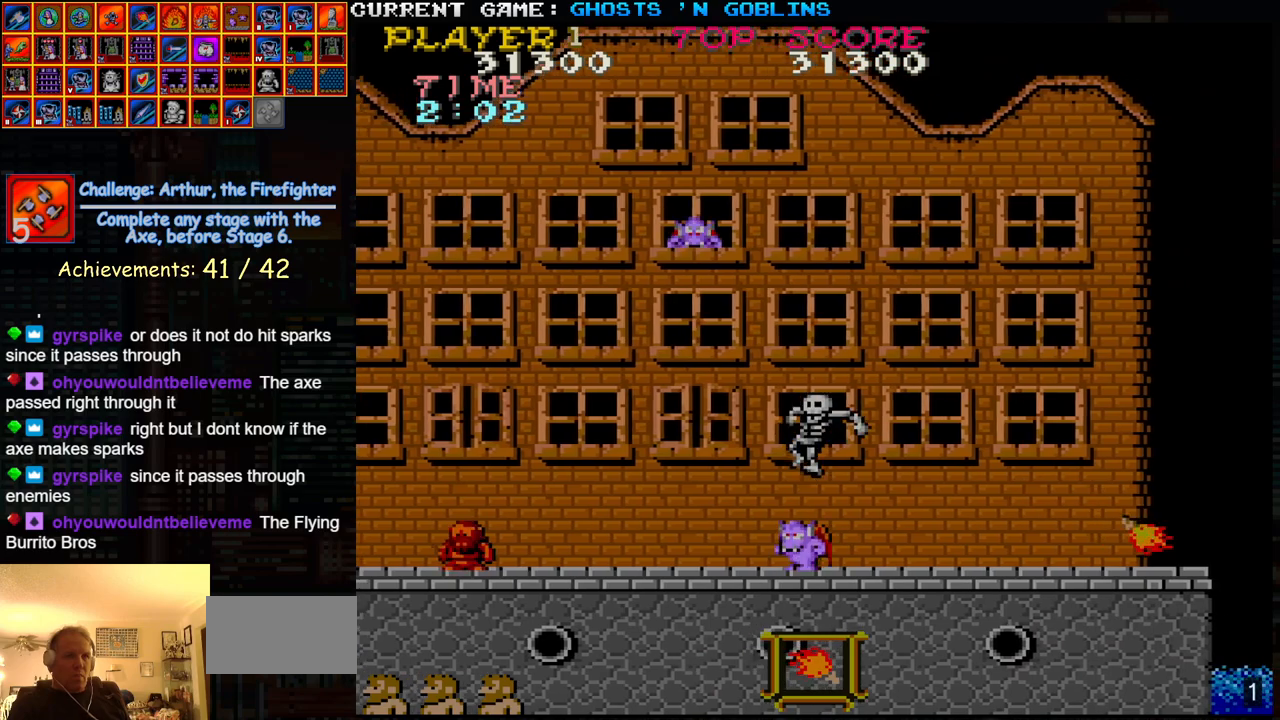
{"buttons": [], "left_stick": "center", "events": []}
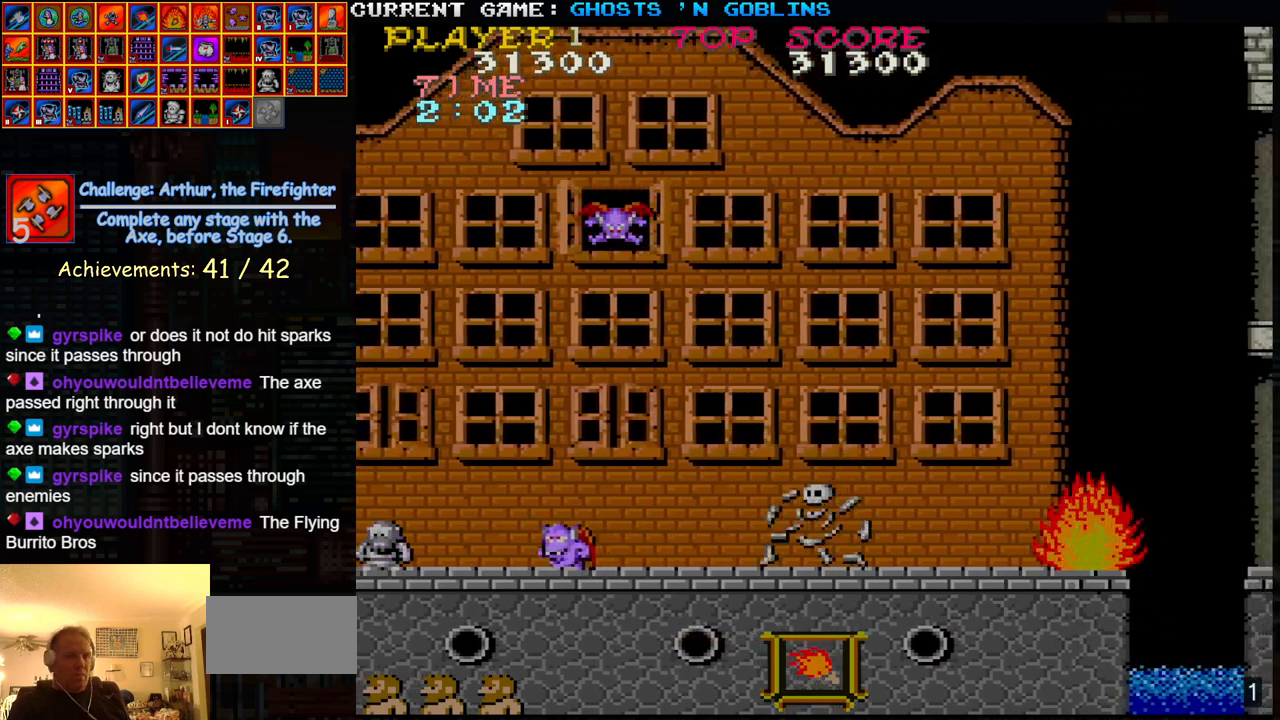
{"buttons": [], "left_stick": "center", "events": []}
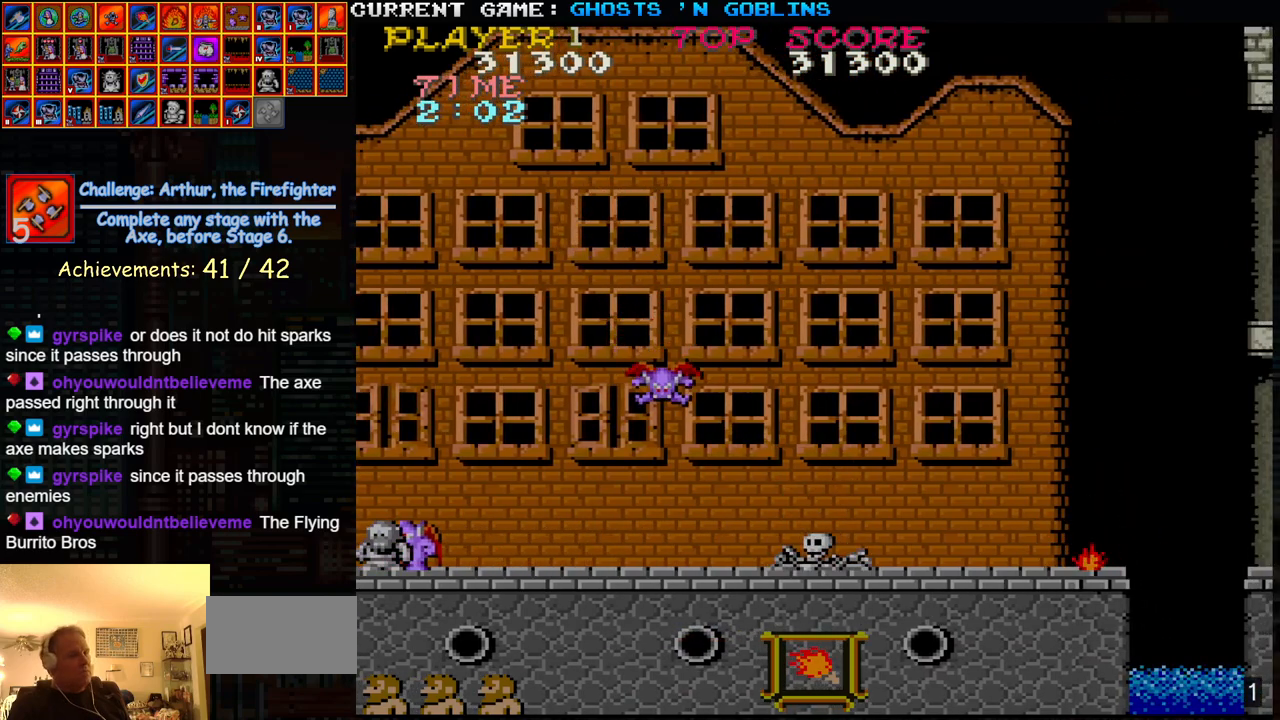
{"buttons": [], "left_stick": "center", "events": []}
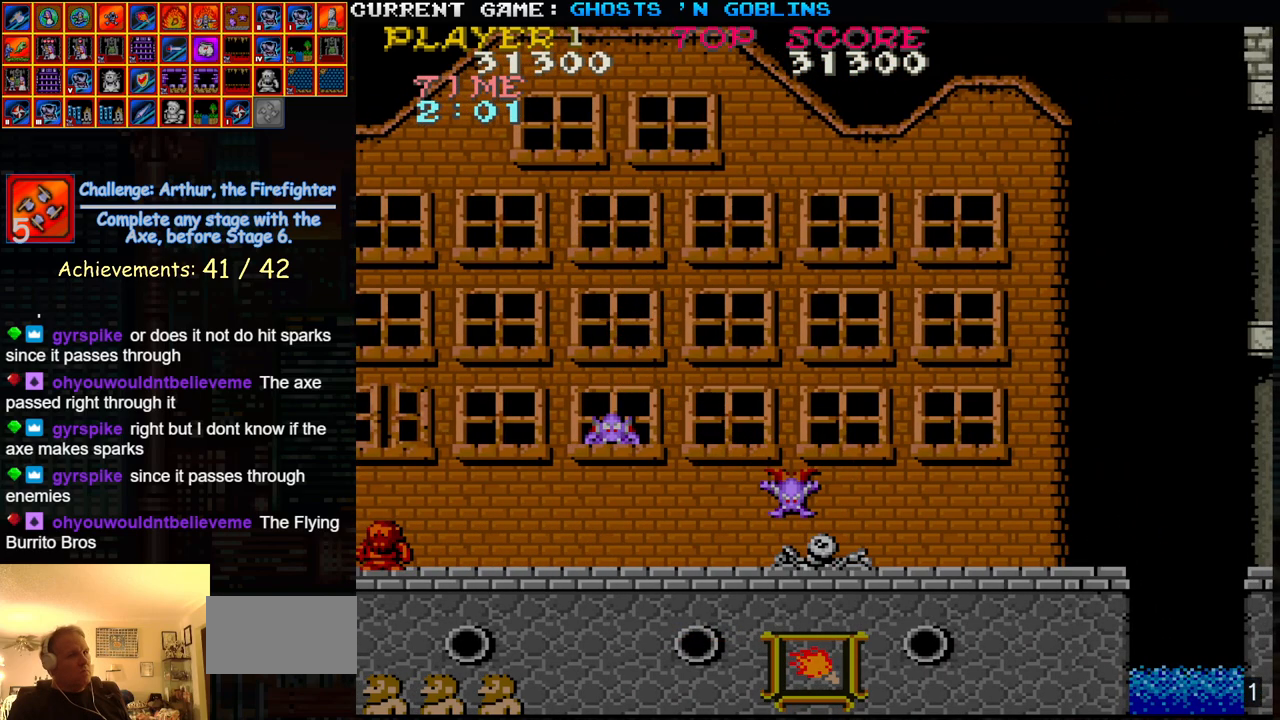
{"buttons": [], "left_stick": "center", "events": []}
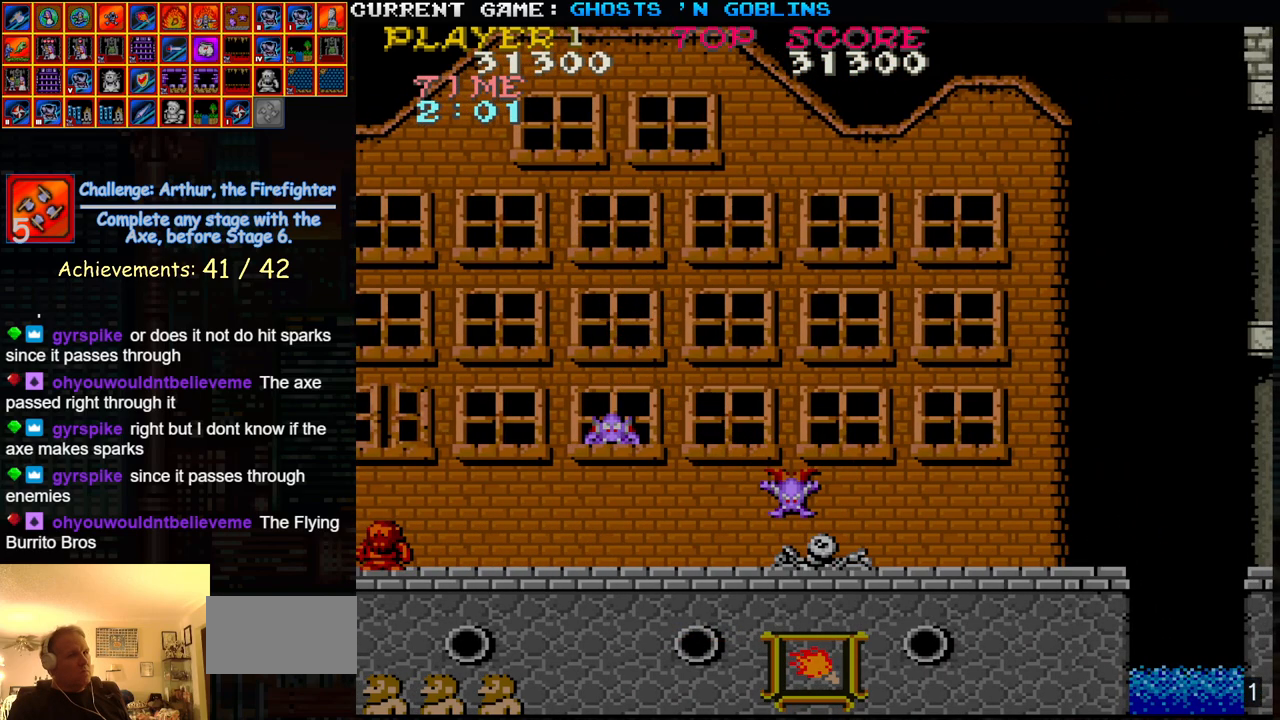
{"buttons": [], "left_stick": "center", "events": [[117, "TRIANGLE", "down"], [167, "SQUARE", "down"], [200, "TRIANGLE", "up"], [300, "SQUARE", "up"]]}
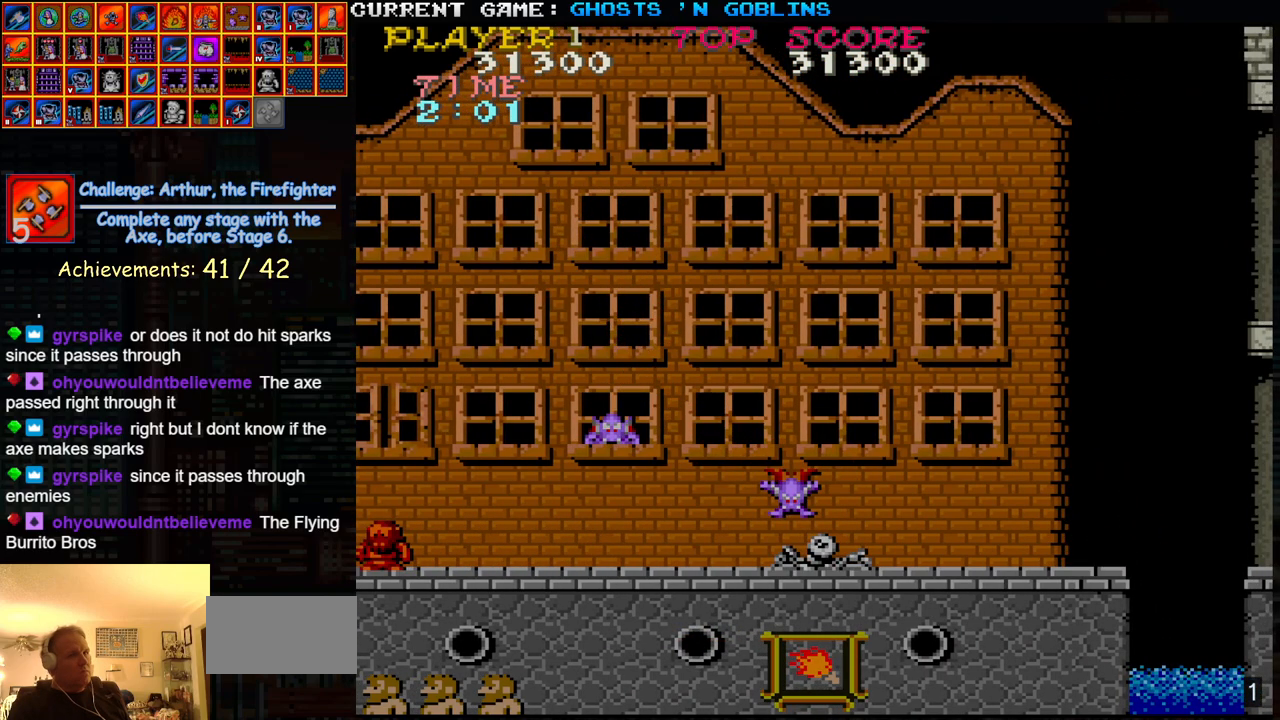
{"buttons": [], "left_stick": "center", "events": []}
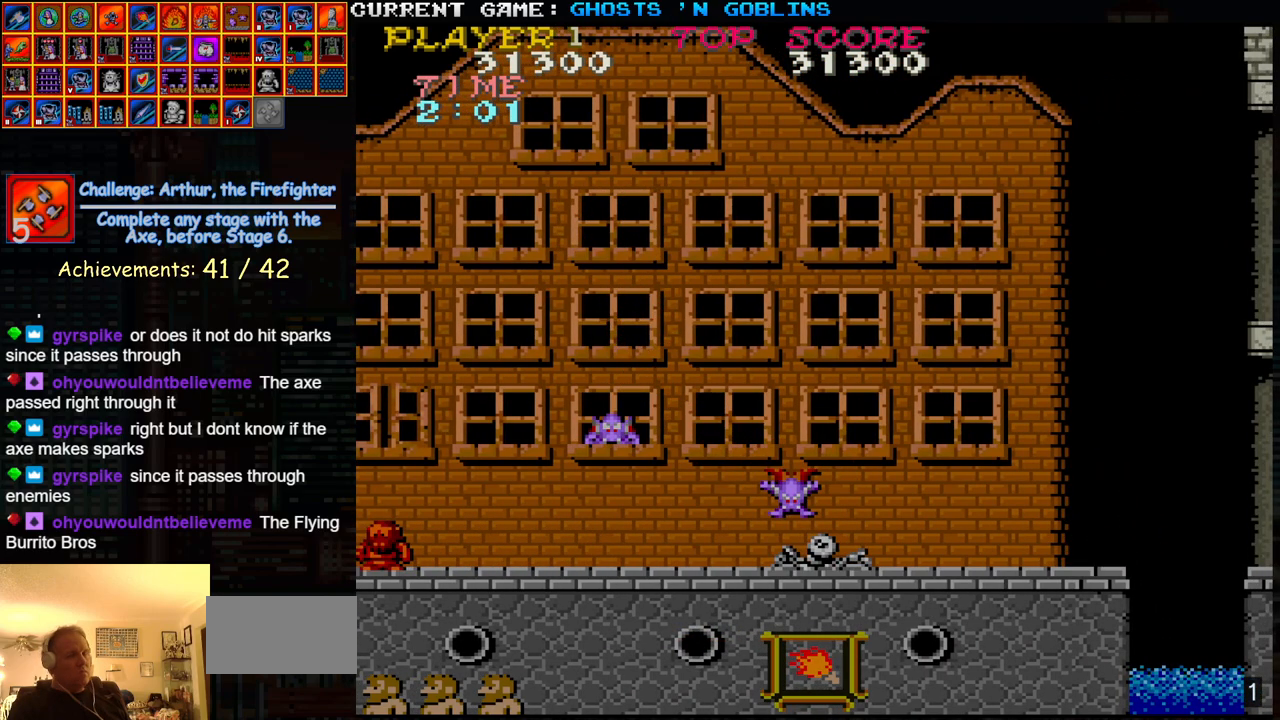
{"buttons": [], "left_stick": "center", "events": []}
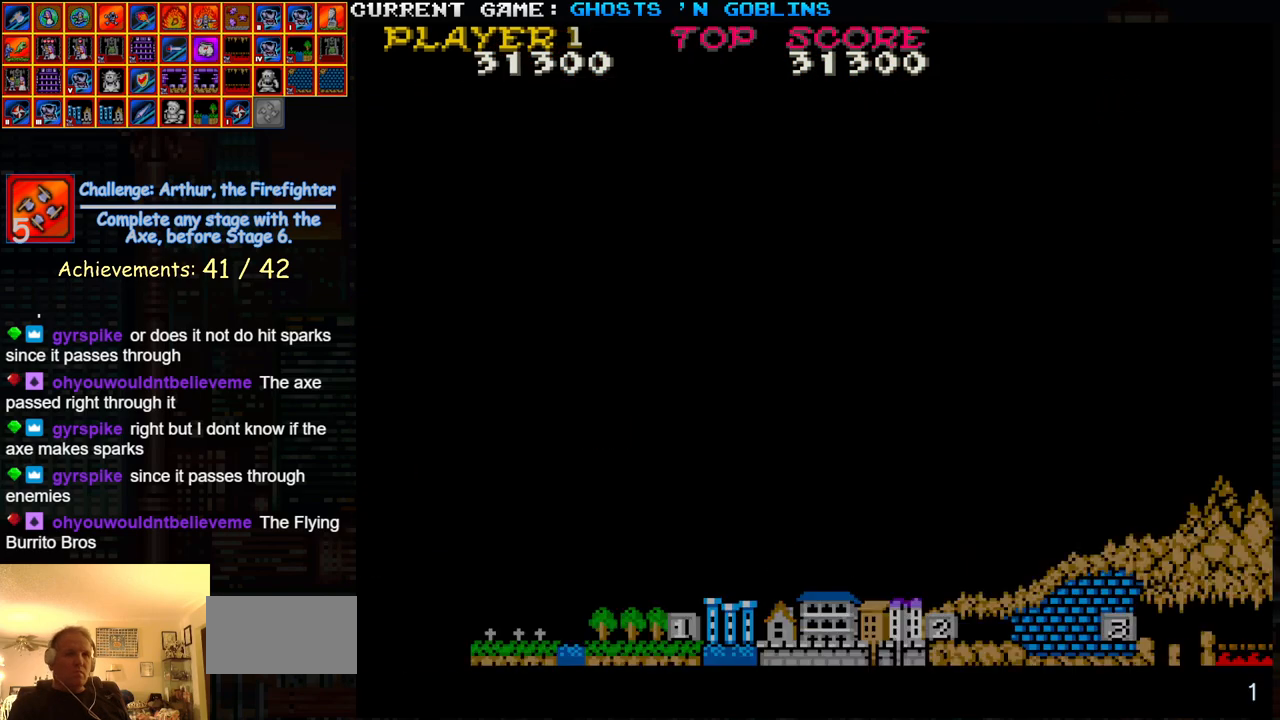
{"buttons": [], "left_stick": "center", "events": [[200, "TRIANGLE", "down"], [283, "SQUARE", "down"], [317, "TRIANGLE", "up"], [467, "SQUARE", "up"]]}
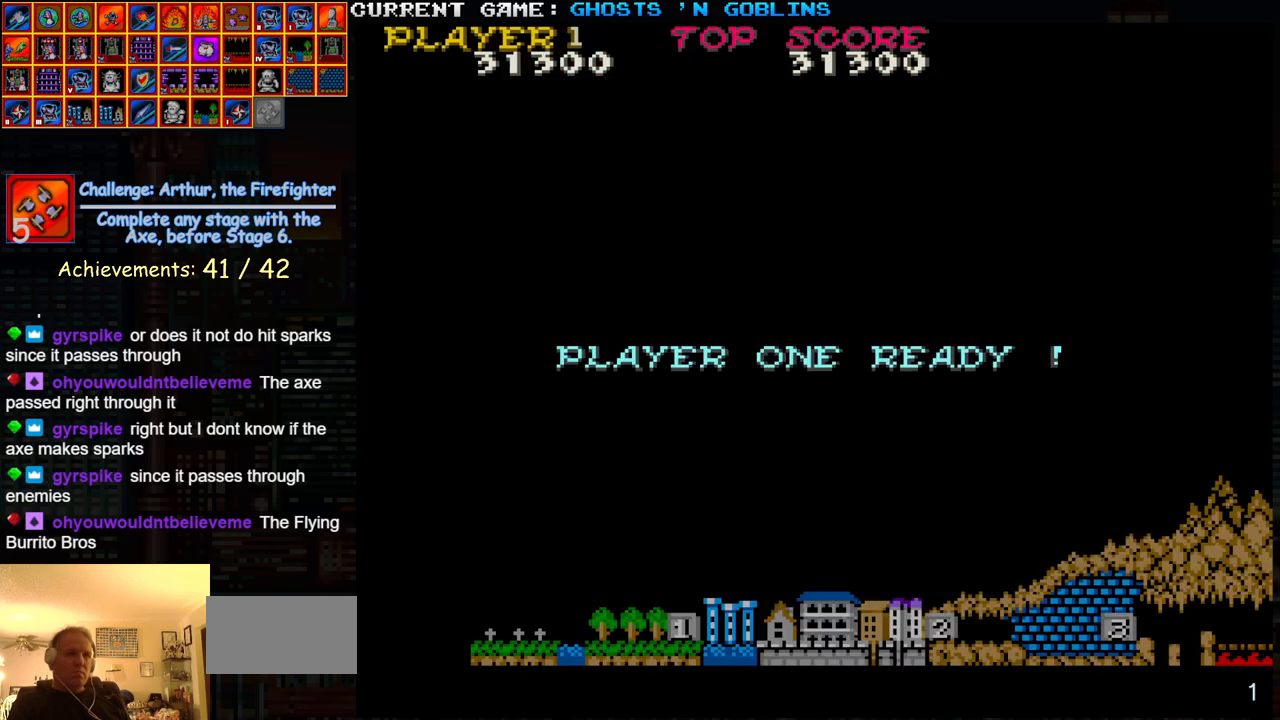
{"buttons": ["SQUARE"], "left_stick": "center", "events": [[200, "TRIANGLE", "down"], [433, "TRIANGLE", "up"], [467, "SQUARE", "down"]]}
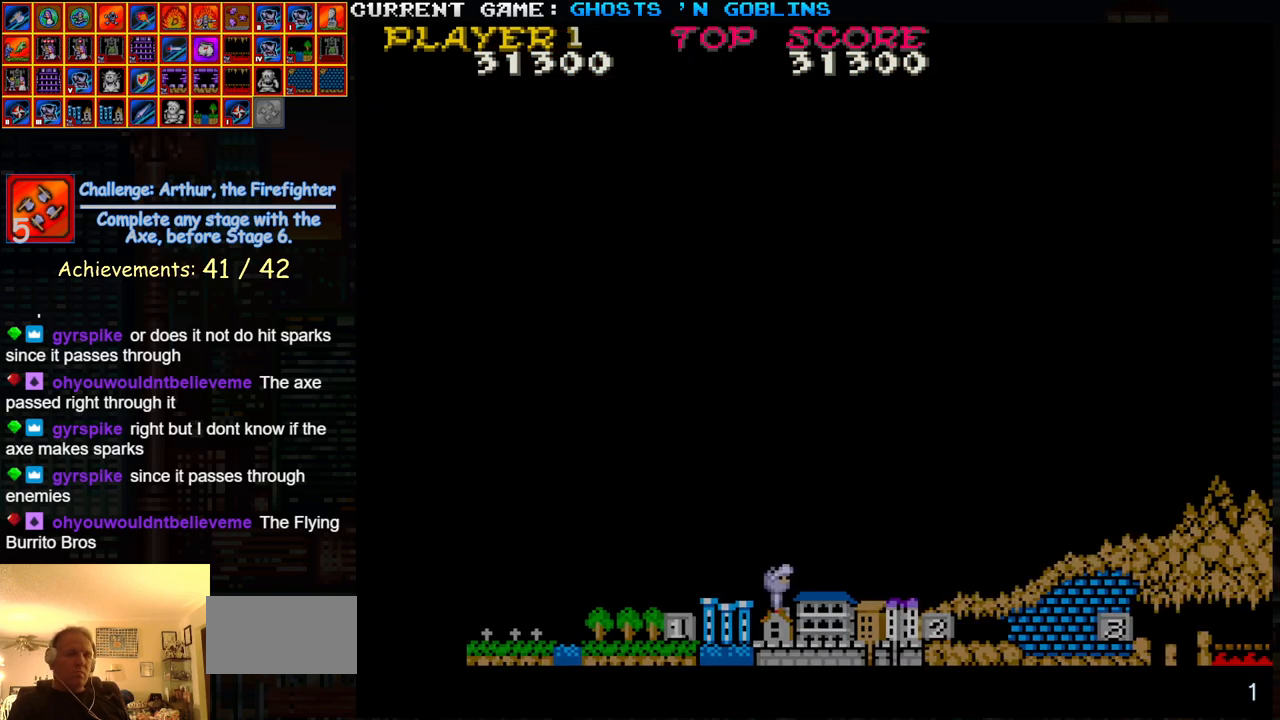
{"buttons": ["SQUARE"], "left_stick": "center", "events": [[117, "SQUARE", "up"], [183, "TRIANGLE", "down"], [400, "TRIANGLE", "up"], [450, "SQUARE", "down"]]}
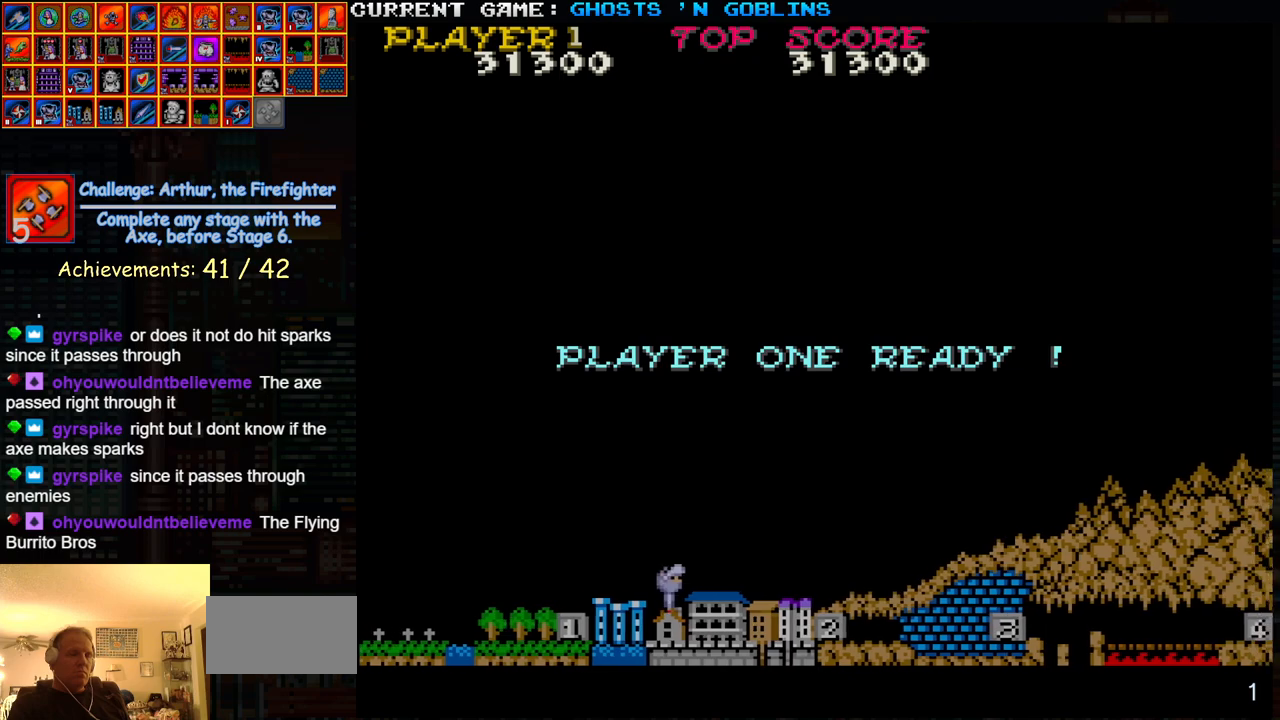
{"buttons": ["SQUARE"], "left_stick": "center", "events": [[50, "SQUARE", "up"], [133, "TRIANGLE", "down"], [383, "TRIANGLE", "up"], [400, "SQUARE", "down"]]}
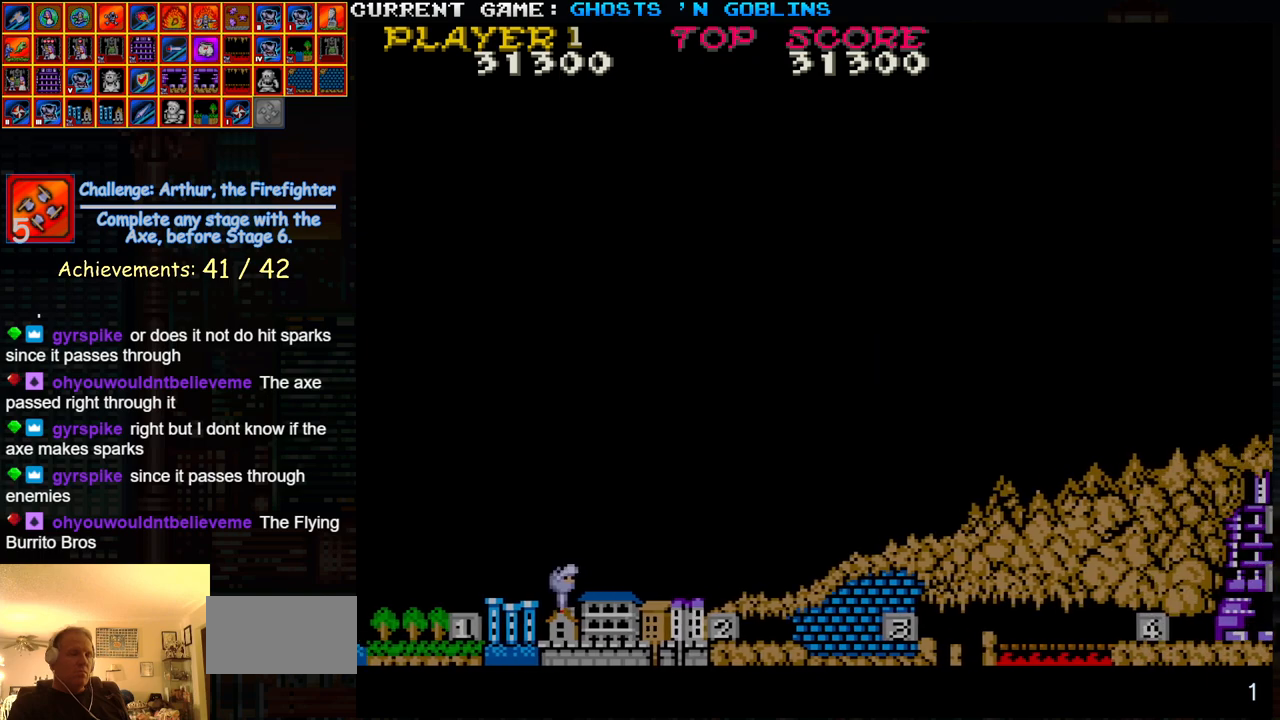
{"buttons": ["SQUARE"], "left_stick": "center", "events": [[83, "SQUARE", "up"], [233, "TRIANGLE", "down"], [350, "SQUARE", "down"], [383, "TRIANGLE", "up"]]}
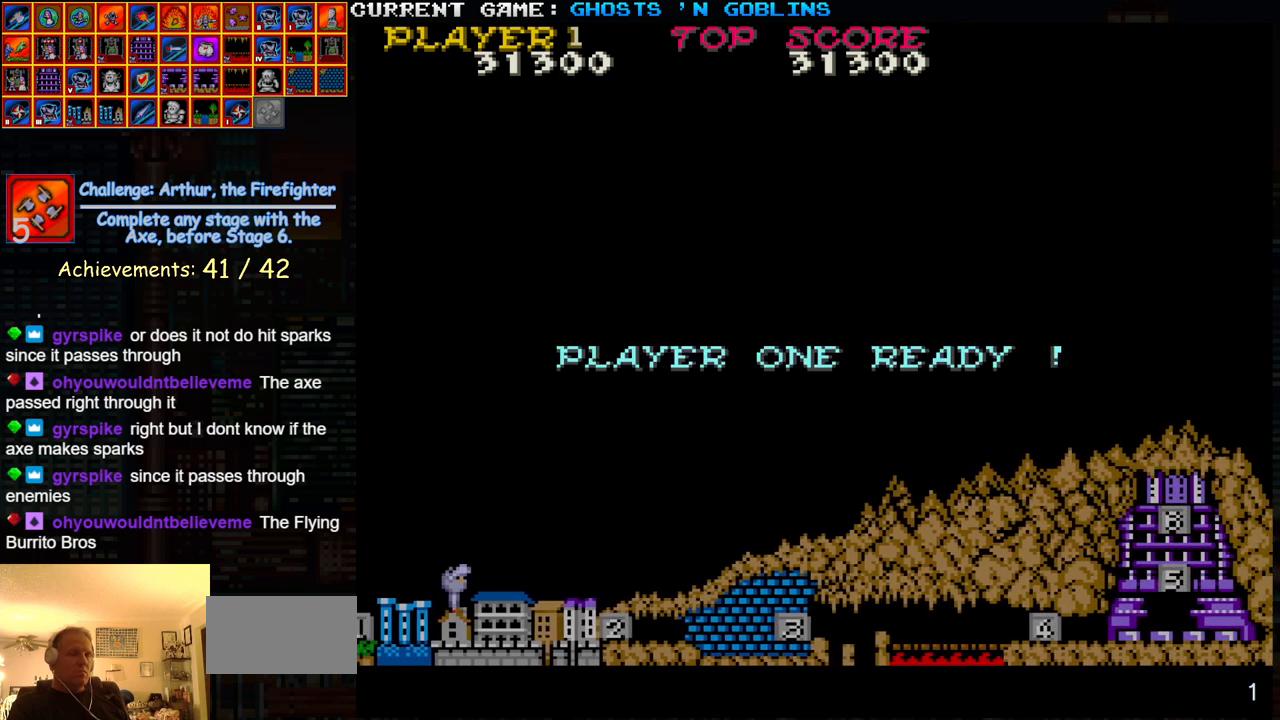
{"buttons": [], "left_stick": "right", "events": [[450, "left_stick", "right"], [483, "SQUARE", "up"]]}
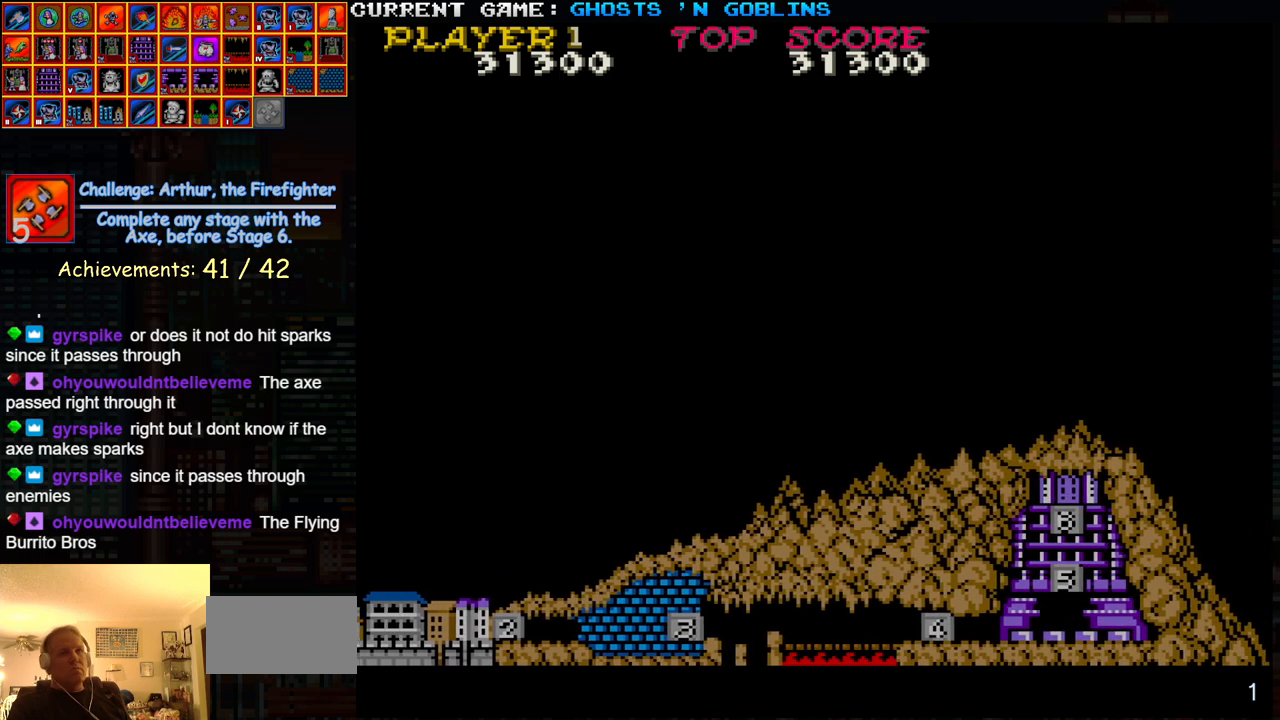
{"buttons": [], "left_stick": "center", "events": [[450, "left_stick", "center"]]}
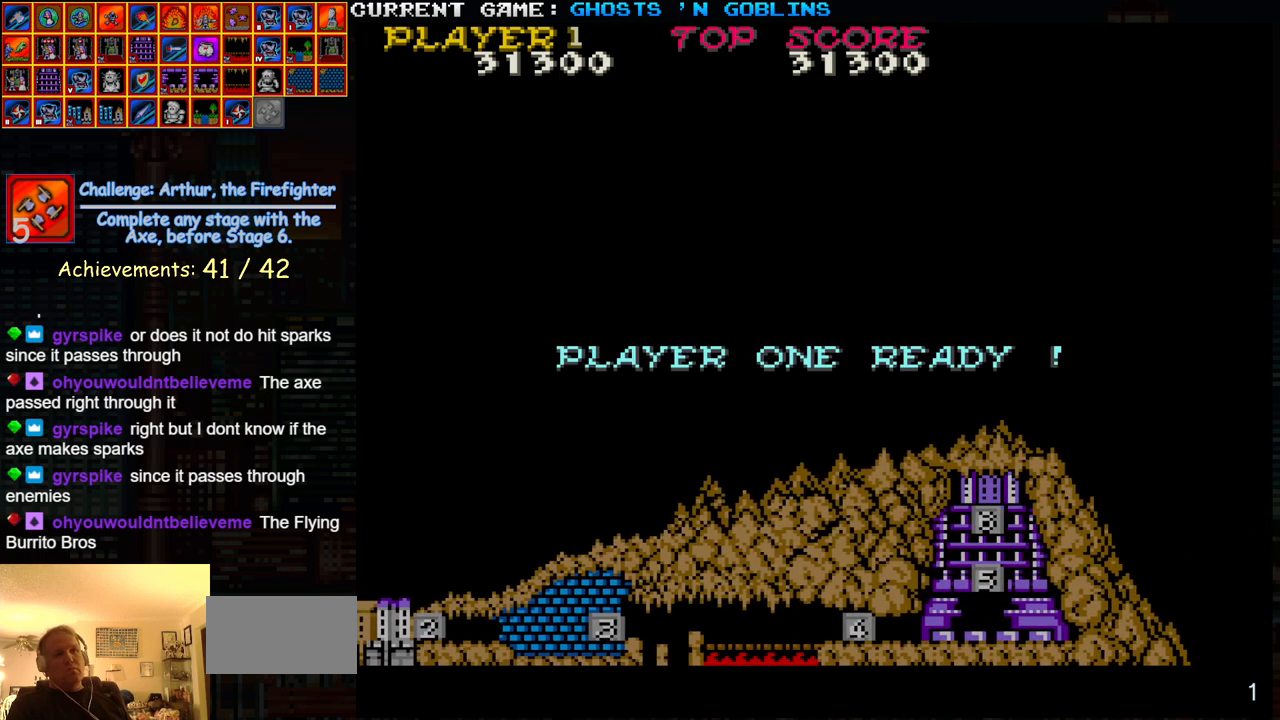
{"buttons": [], "left_stick": "center", "events": []}
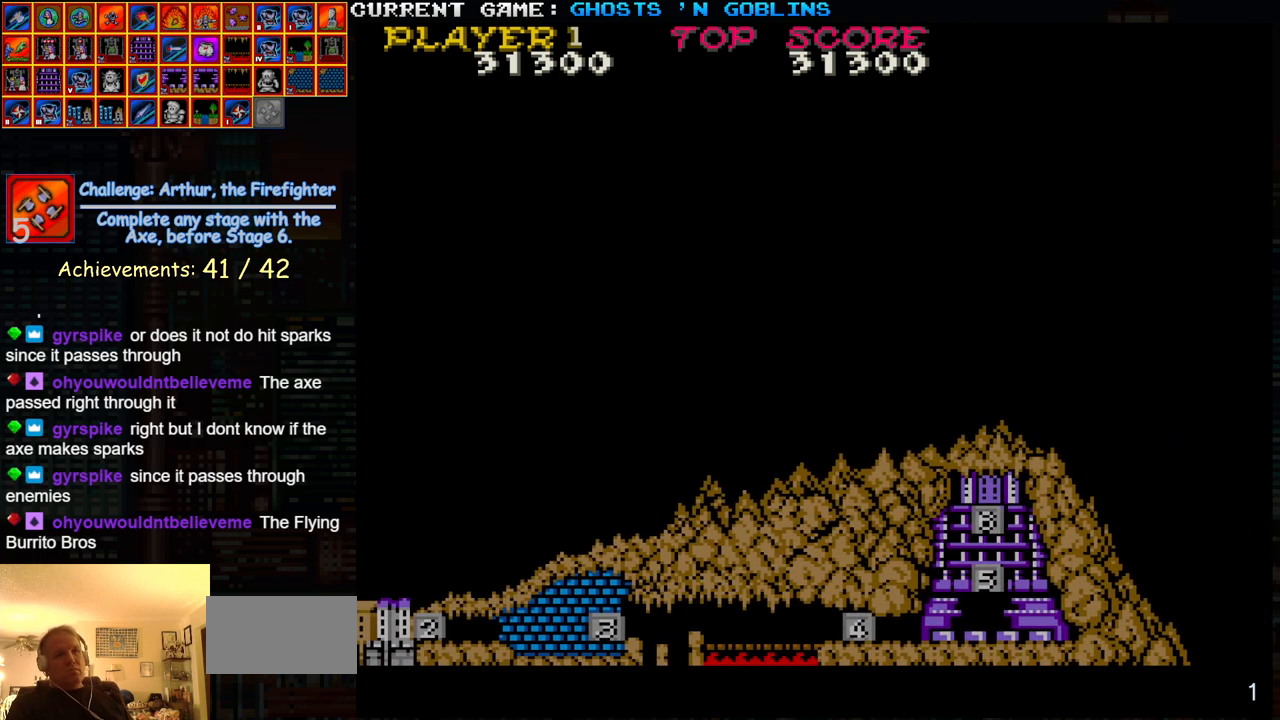
{"buttons": [], "left_stick": "center", "events": []}
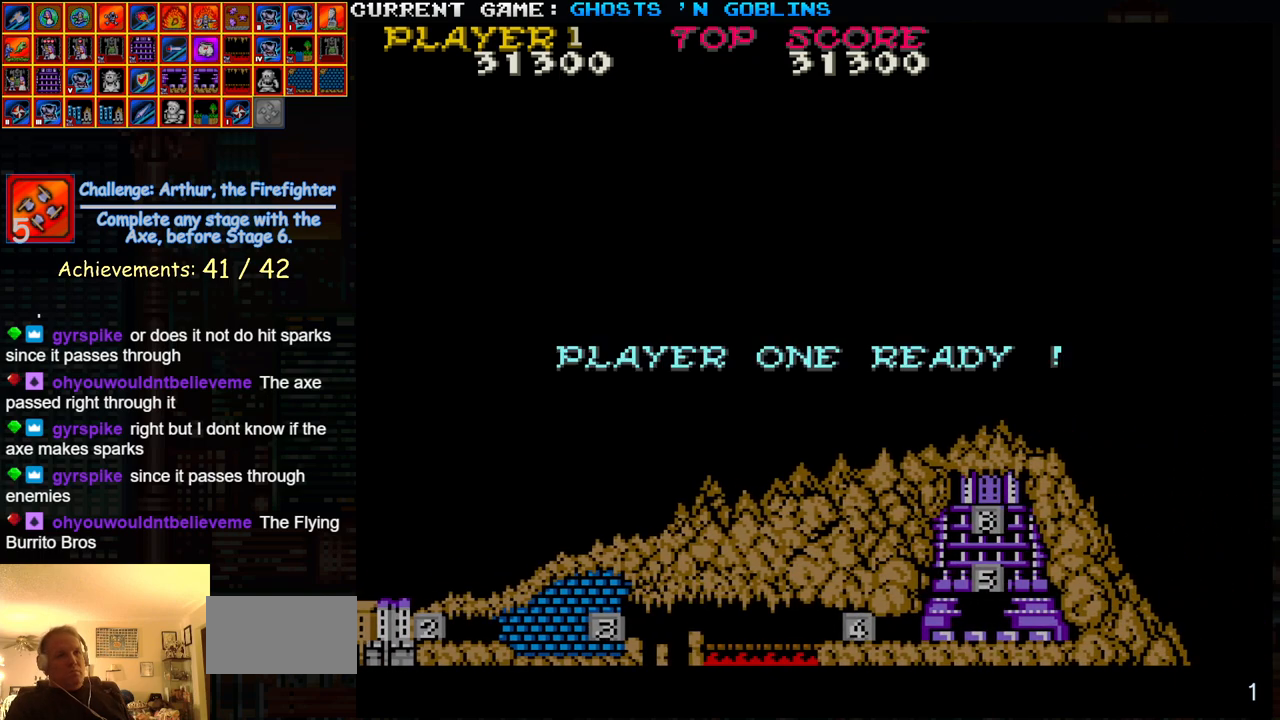
{"buttons": [], "left_stick": "center", "events": []}
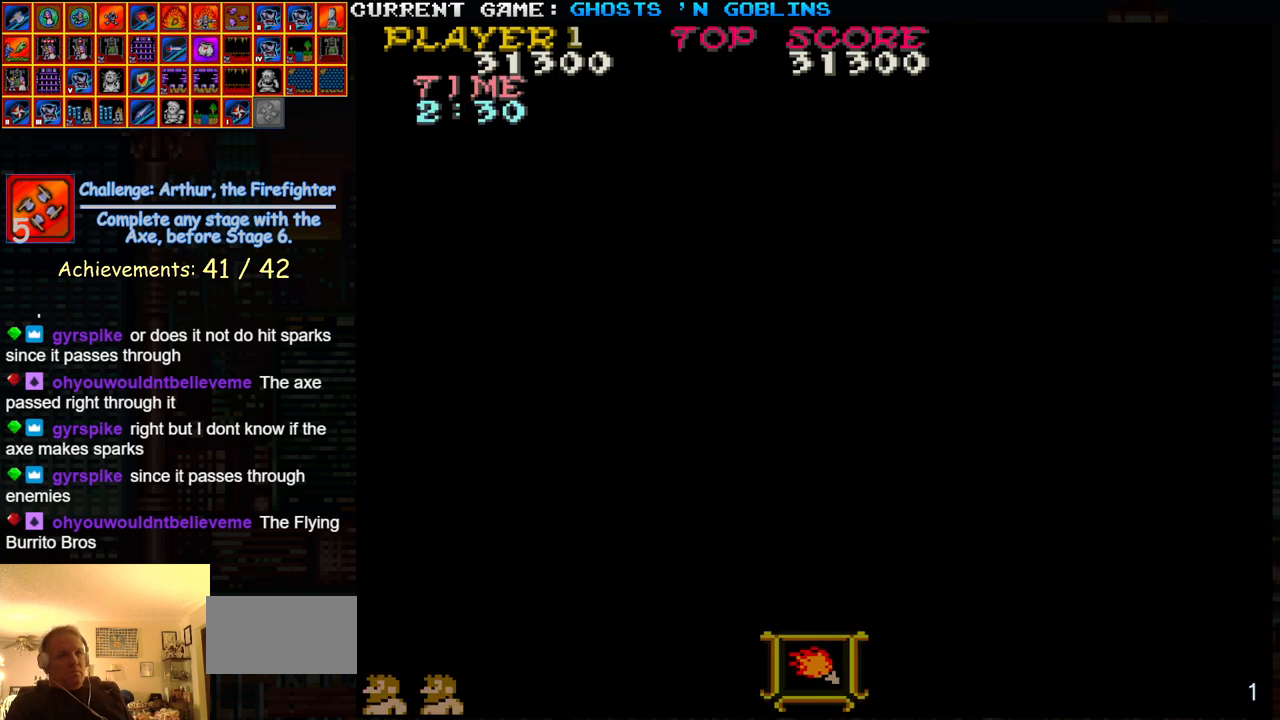
{"buttons": [], "left_stick": "center", "events": []}
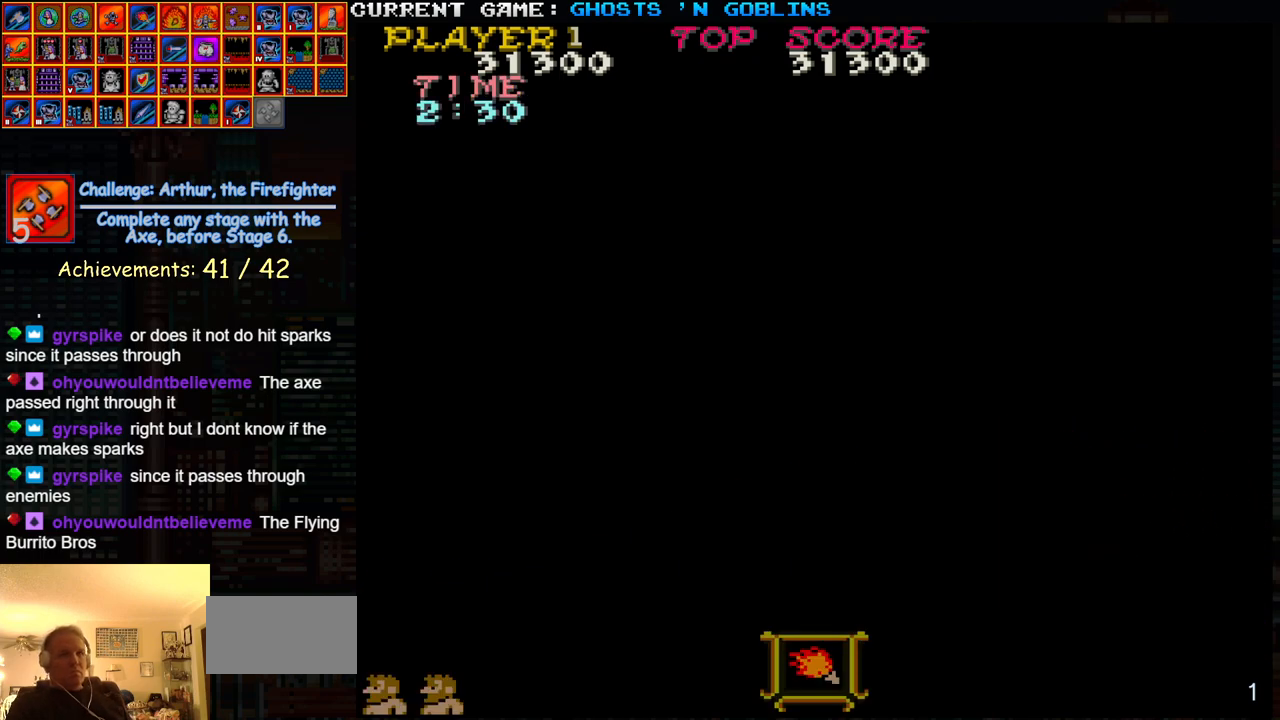
{"buttons": [], "left_stick": "right", "events": [[500, "left_stick", "right"]]}
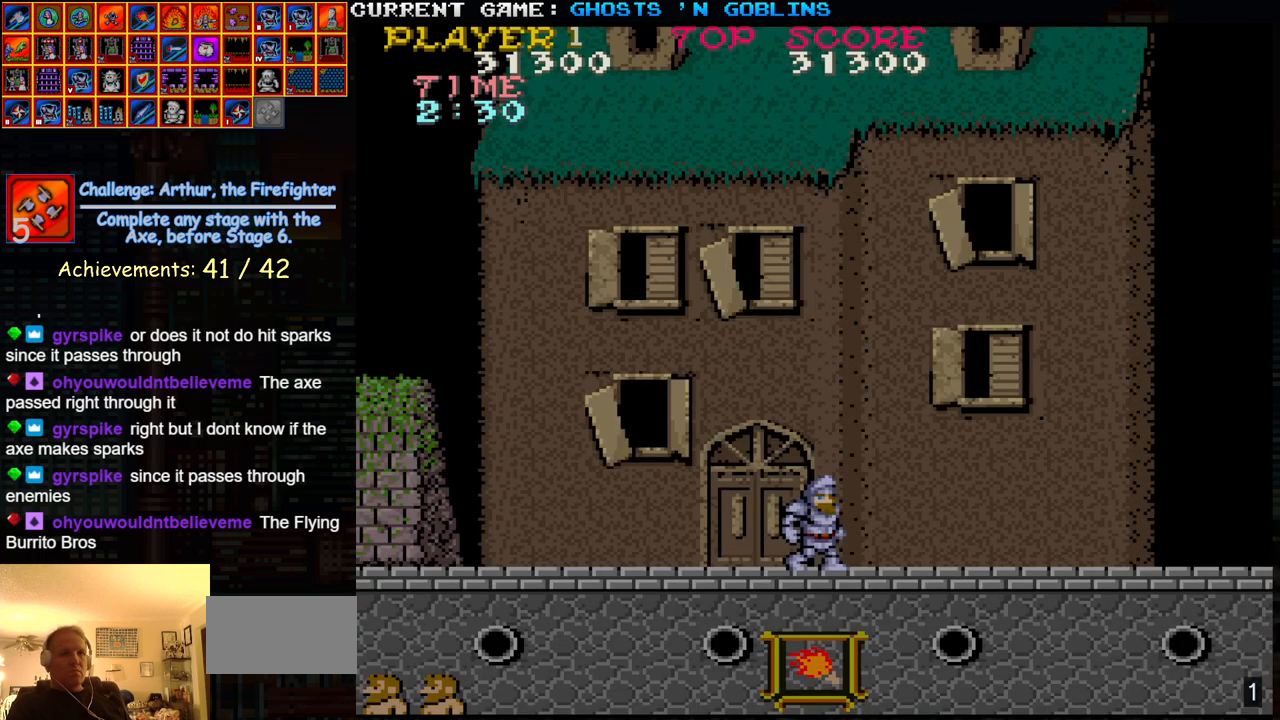
{"buttons": ["TRIANGLE"], "left_stick": "right", "events": [[433, "TRIANGLE", "down"]]}
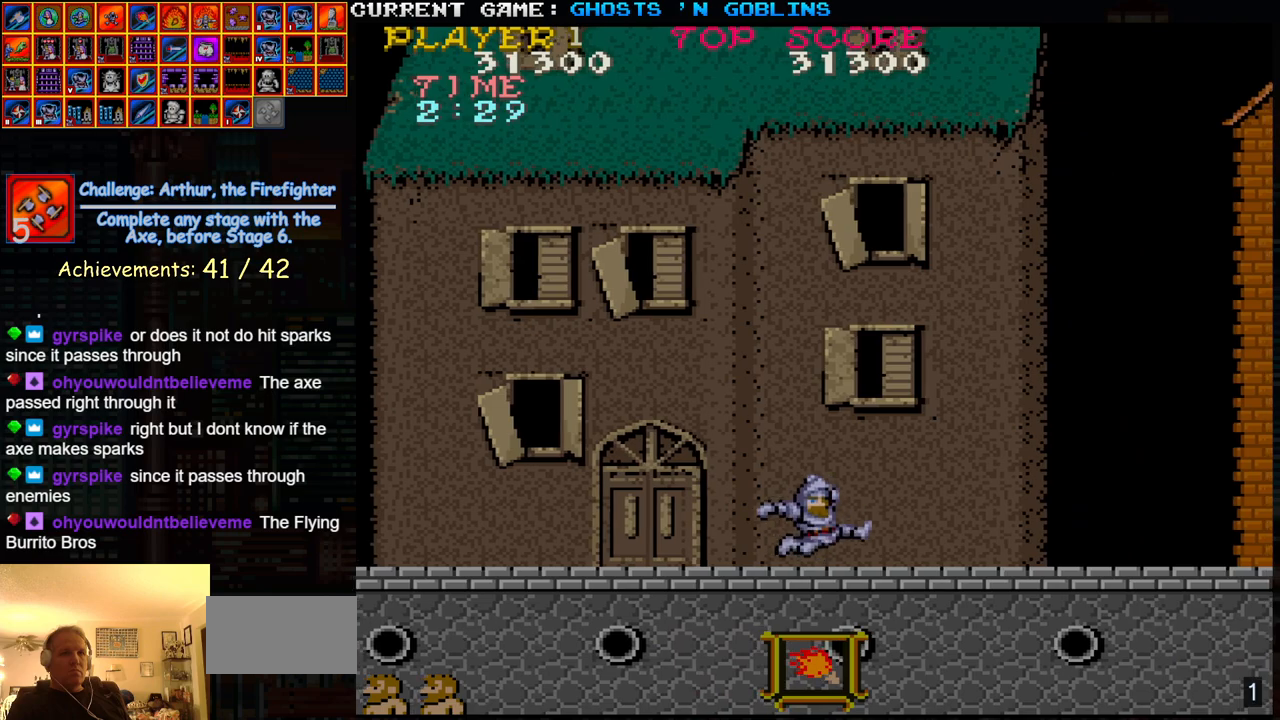
{"buttons": [], "left_stick": "right", "events": [[133, "TRIANGLE", "up"], [183, "SQUARE", "down"], [350, "SQUARE", "up"]]}
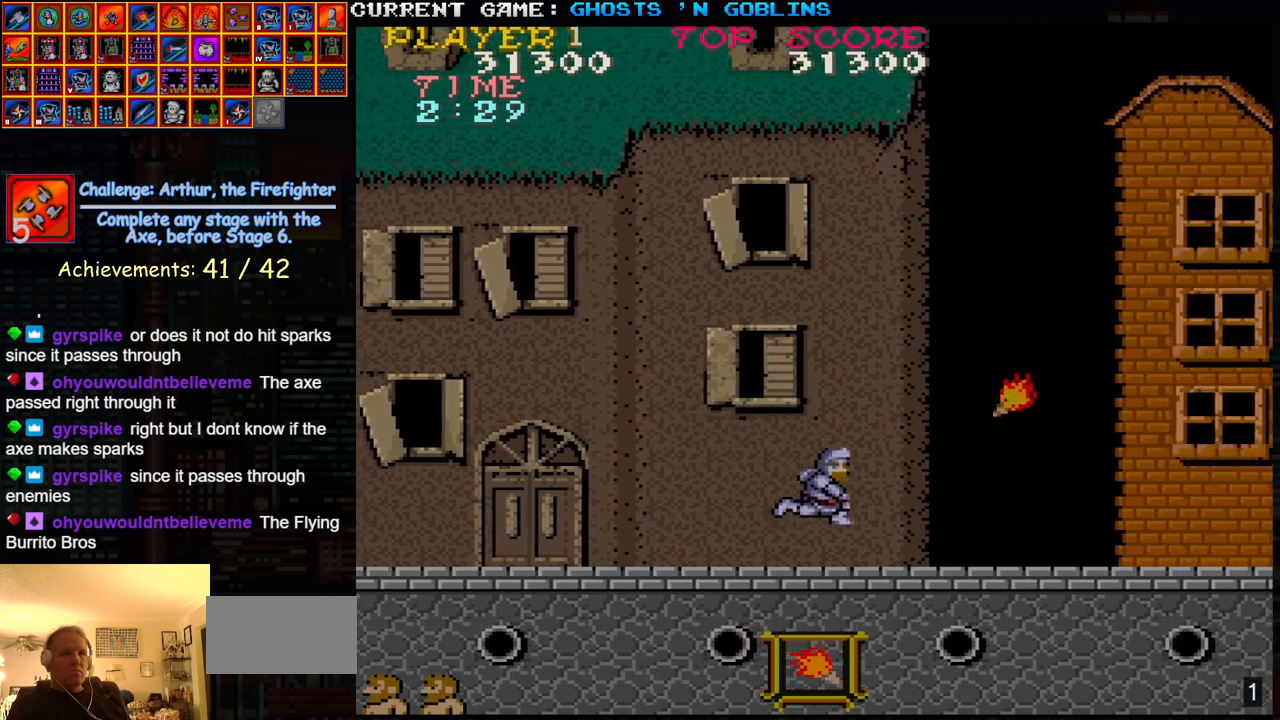
{"buttons": ["TRIANGLE"], "left_stick": "right", "events": [[433, "TRIANGLE", "down"]]}
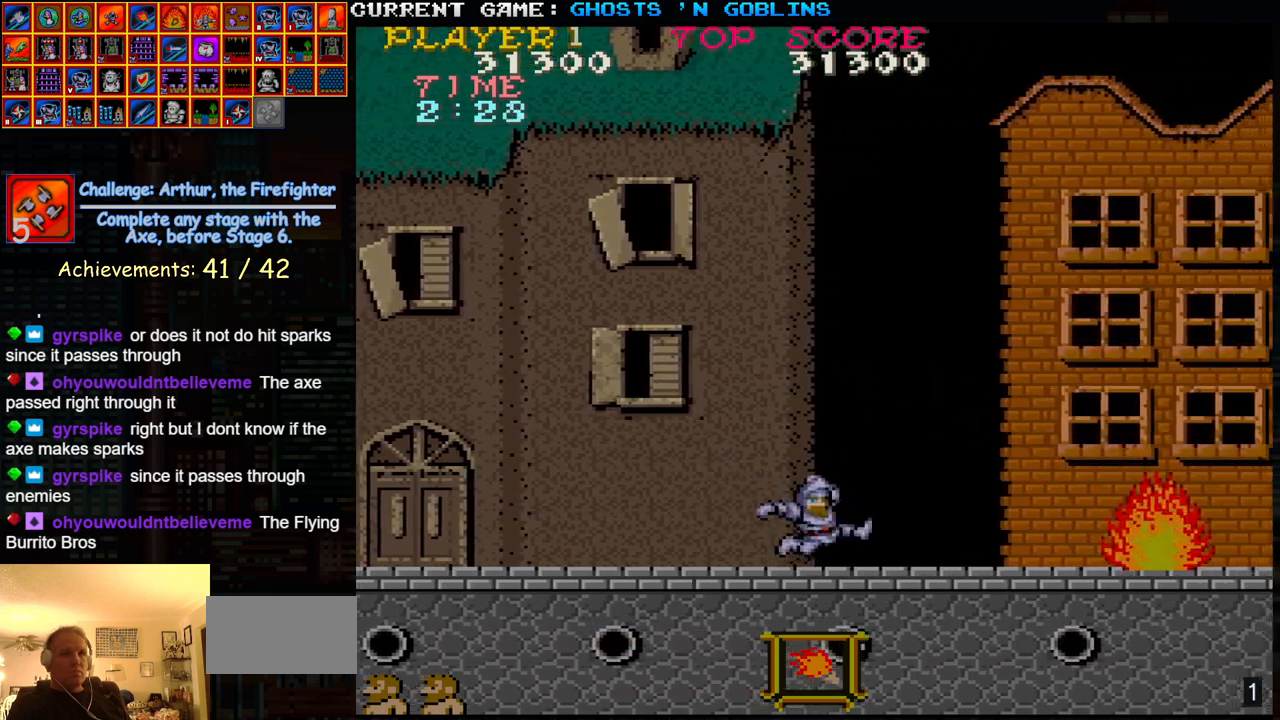
{"buttons": [], "left_stick": "right", "events": [[133, "TRIANGLE", "up"], [333, "SQUARE", "down"], [433, "SQUARE", "up"]]}